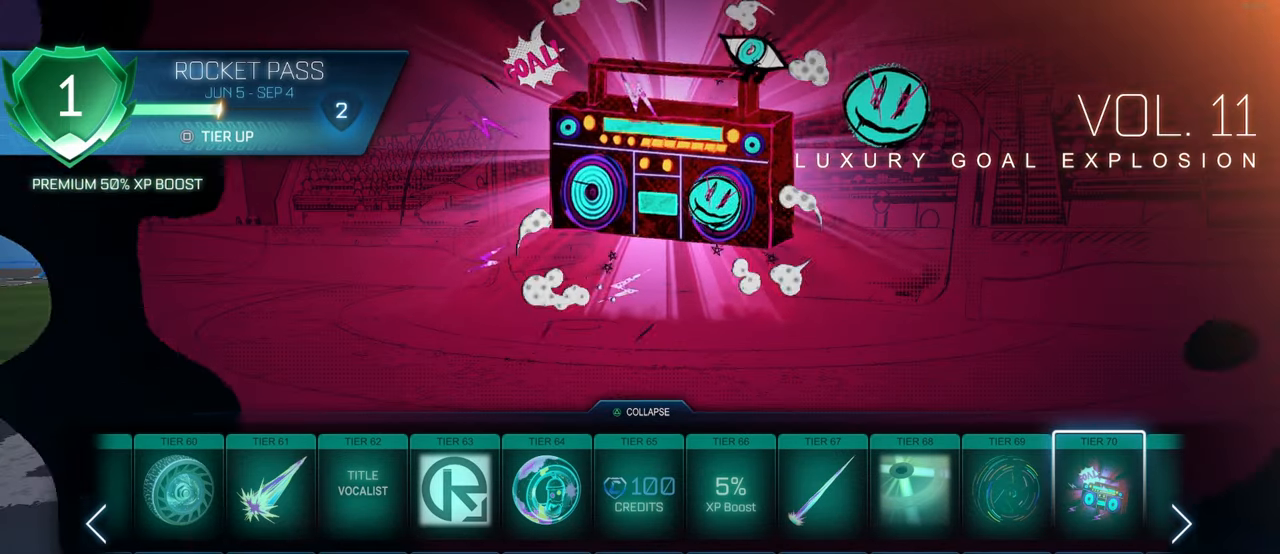
Gameplay with a controller (PlayStation layout); each line is a JSON object with the inputs held at the frame after it. "events" lists button and stick changes between this image and that frame as [ms after this image, input, new state], when the widget could be followed in between. Not read: R1.
{"buttons": [], "left_stick": "center", "right_stick": "center", "events": []}
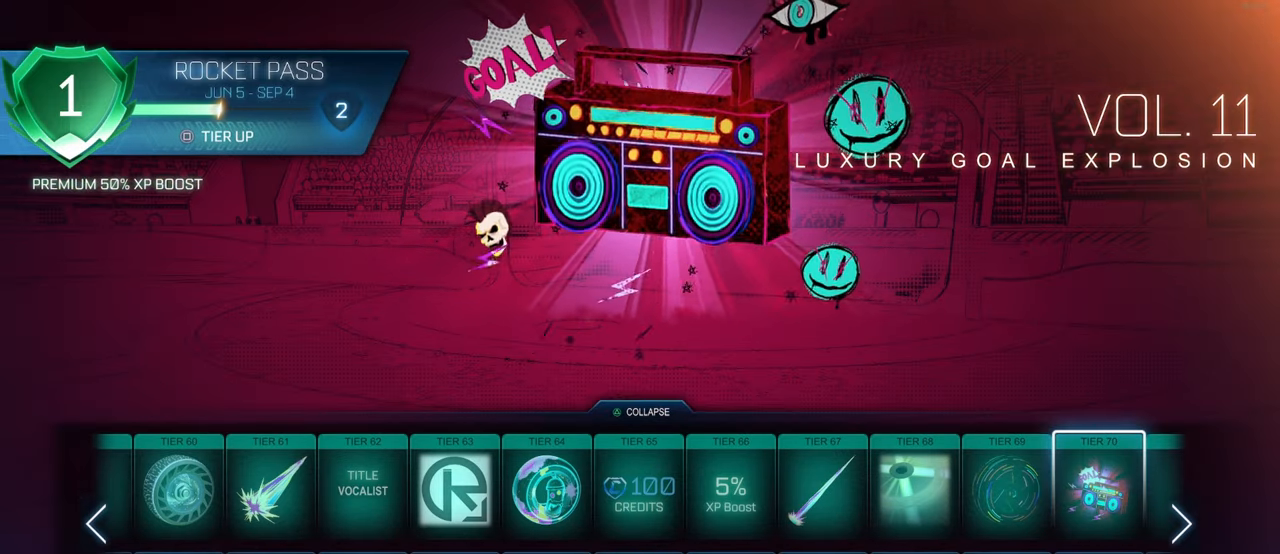
{"buttons": [], "left_stick": "center", "right_stick": "center", "events": []}
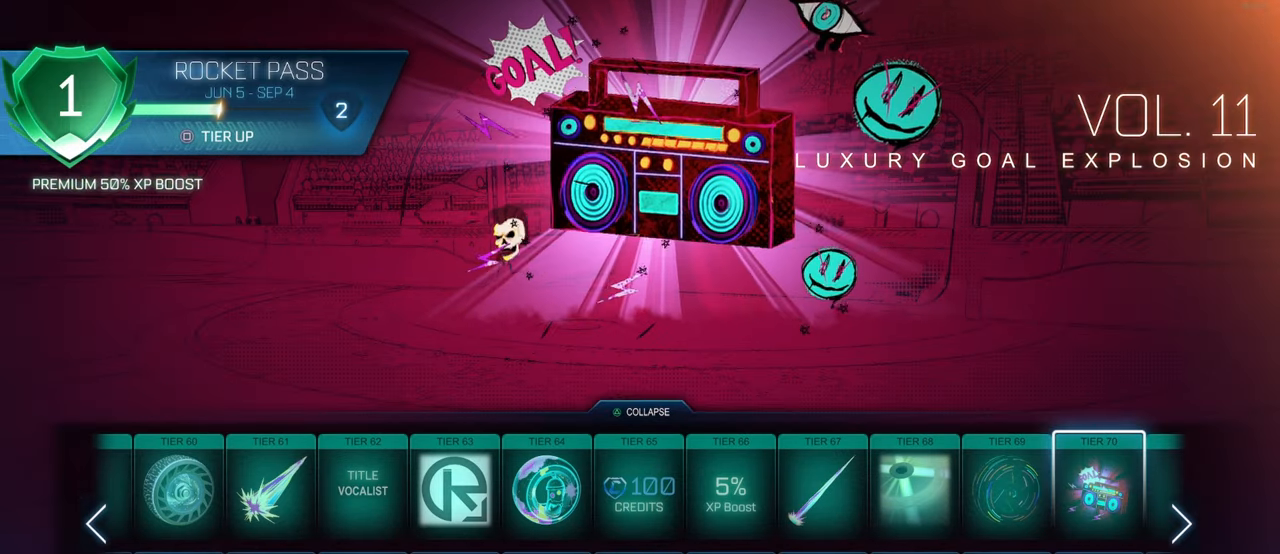
{"buttons": [], "left_stick": "center", "right_stick": "center", "events": []}
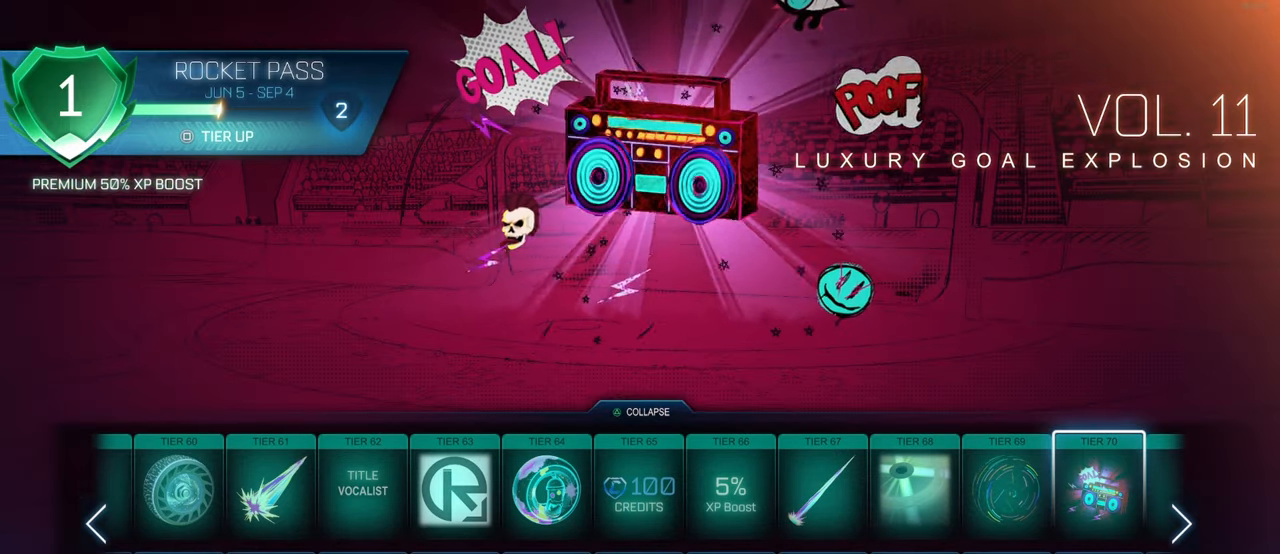
{"buttons": [], "left_stick": "center", "right_stick": "center", "events": []}
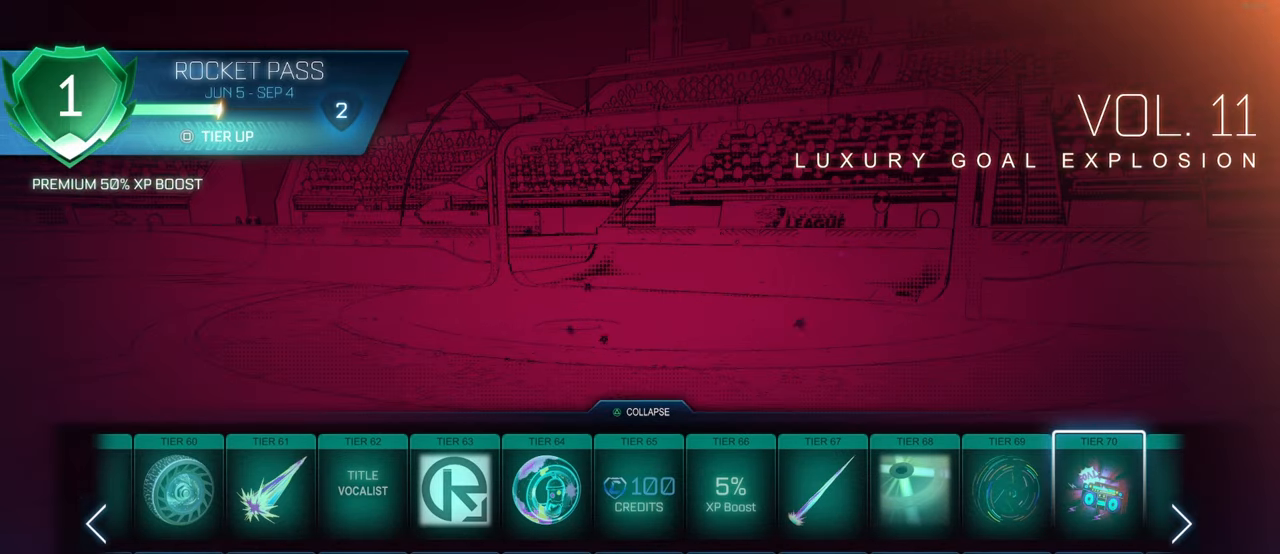
{"buttons": [], "left_stick": "center", "right_stick": "center", "events": [[217, "DPAD_DOWN", "down"], [333, "DPAD_DOWN", "up"]]}
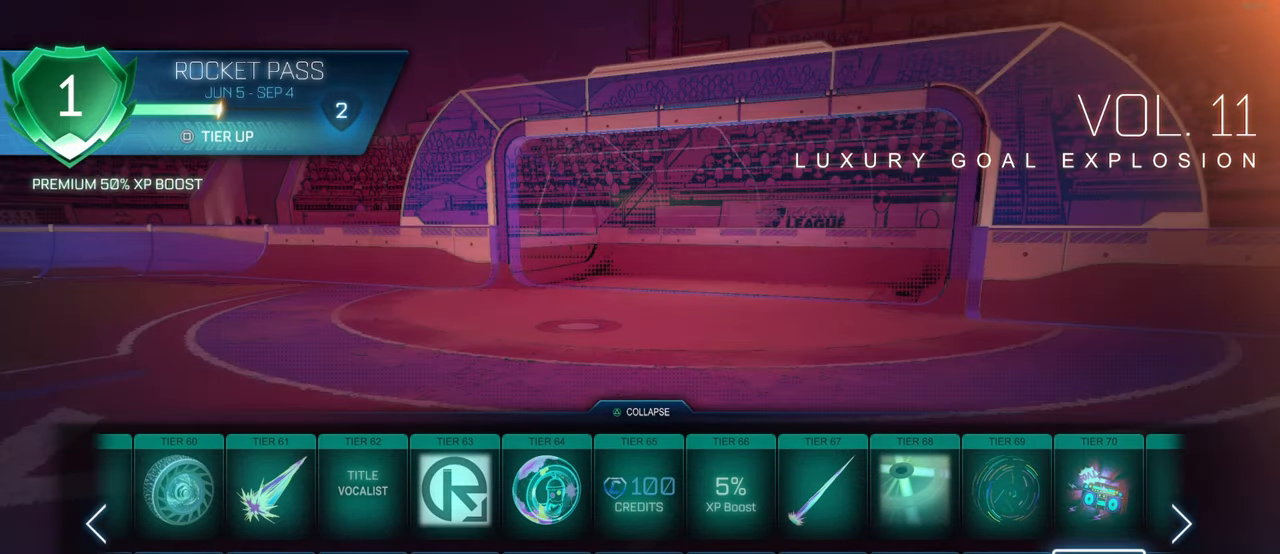
{"buttons": [], "left_stick": "center", "right_stick": "center", "events": [[283, "DPAD_UP", "down"], [333, "DPAD_UP", "up"]]}
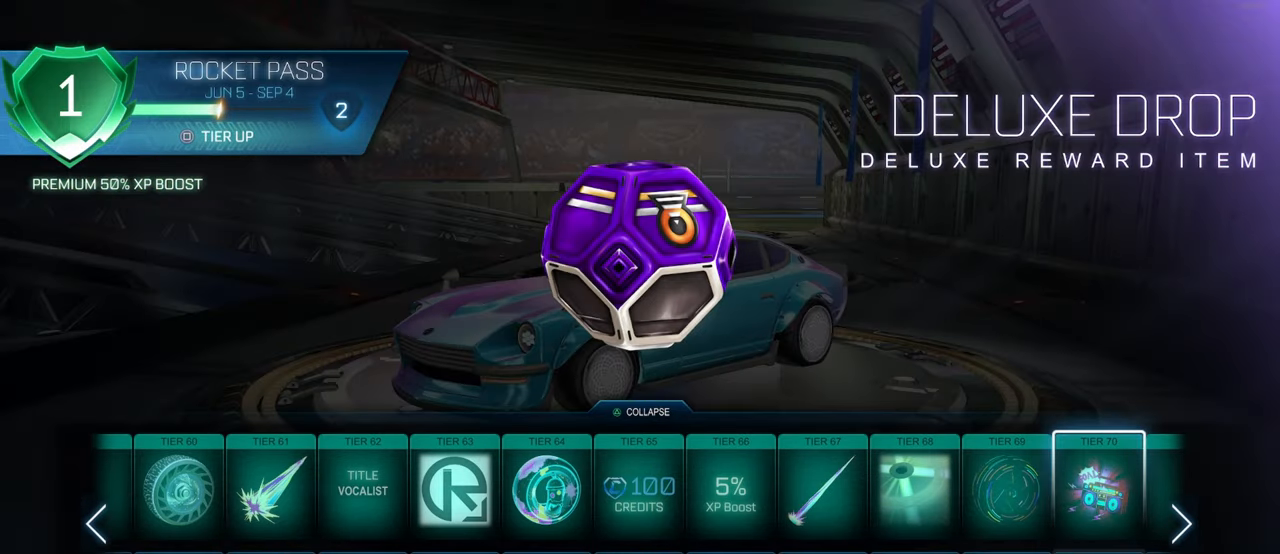
{"buttons": [], "left_stick": "center", "right_stick": "center", "events": [[217, "DPAD_RIGHT", "down"], [317, "DPAD_RIGHT", "up"]]}
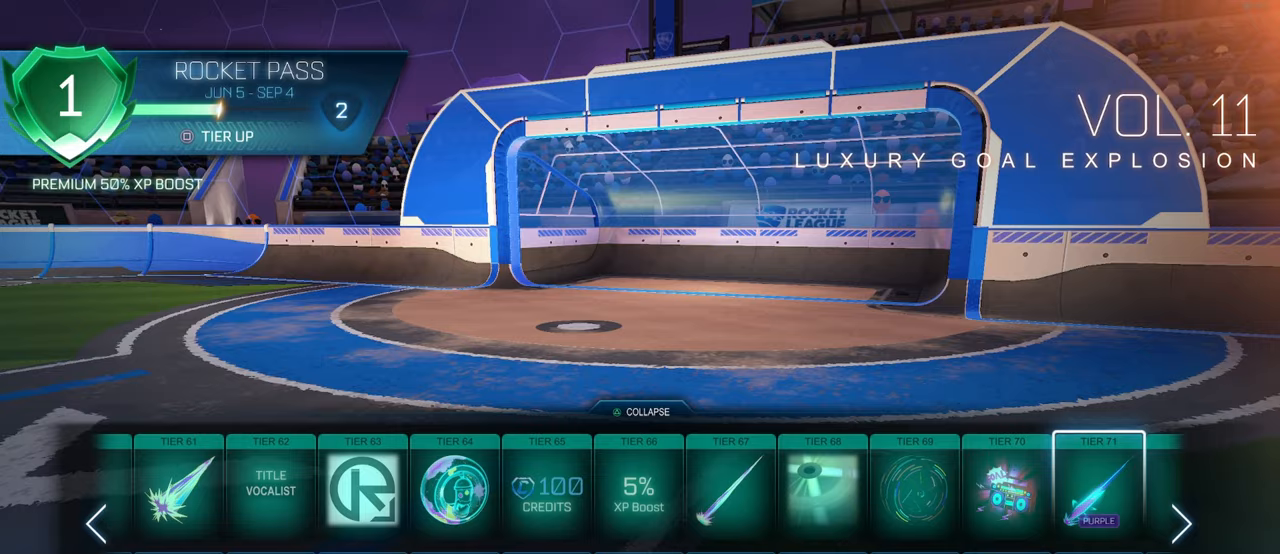
{"buttons": [], "left_stick": "center", "right_stick": "center", "events": []}
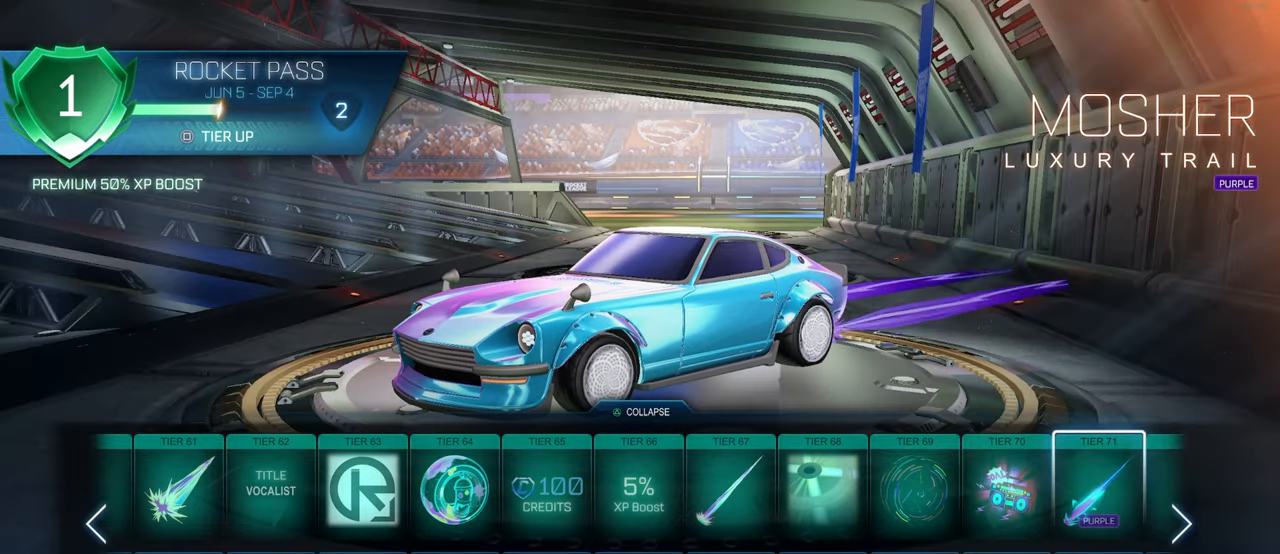
{"buttons": [], "left_stick": "center", "right_stick": "center", "events": [[333, "DPAD_RIGHT", "down"], [433, "DPAD_RIGHT", "up"]]}
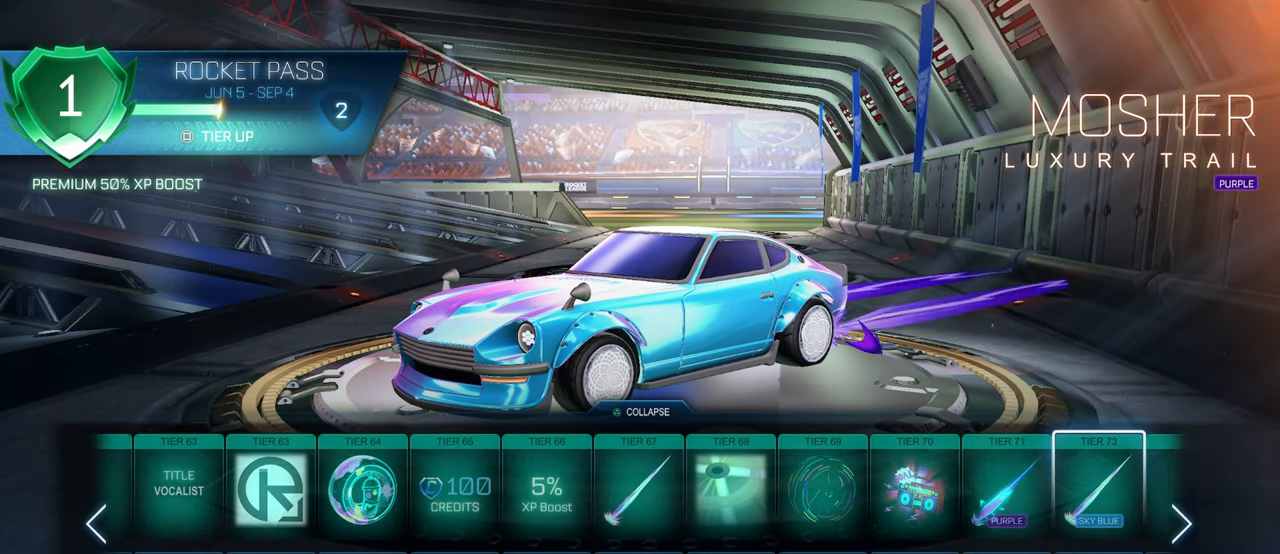
{"buttons": ["DPAD_RIGHT"], "left_stick": "center", "right_stick": "center", "events": [[33, "DPAD_RIGHT", "down"], [133, "DPAD_RIGHT", "up"], [217, "DPAD_RIGHT", "down"], [333, "DPAD_RIGHT", "up"], [433, "DPAD_RIGHT", "down"]]}
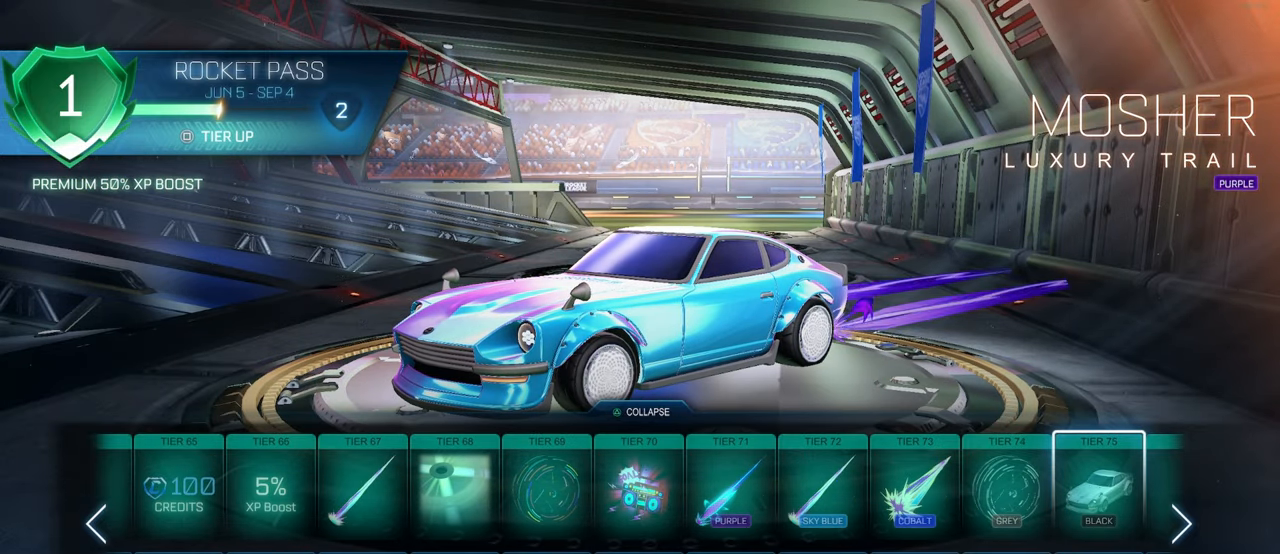
{"buttons": [], "left_stick": "center", "right_stick": "center", "events": [[33, "DPAD_RIGHT", "up"], [133, "DPAD_RIGHT", "down"], [217, "DPAD_RIGHT", "up"], [333, "DPAD_RIGHT", "down"], [433, "DPAD_RIGHT", "up"]]}
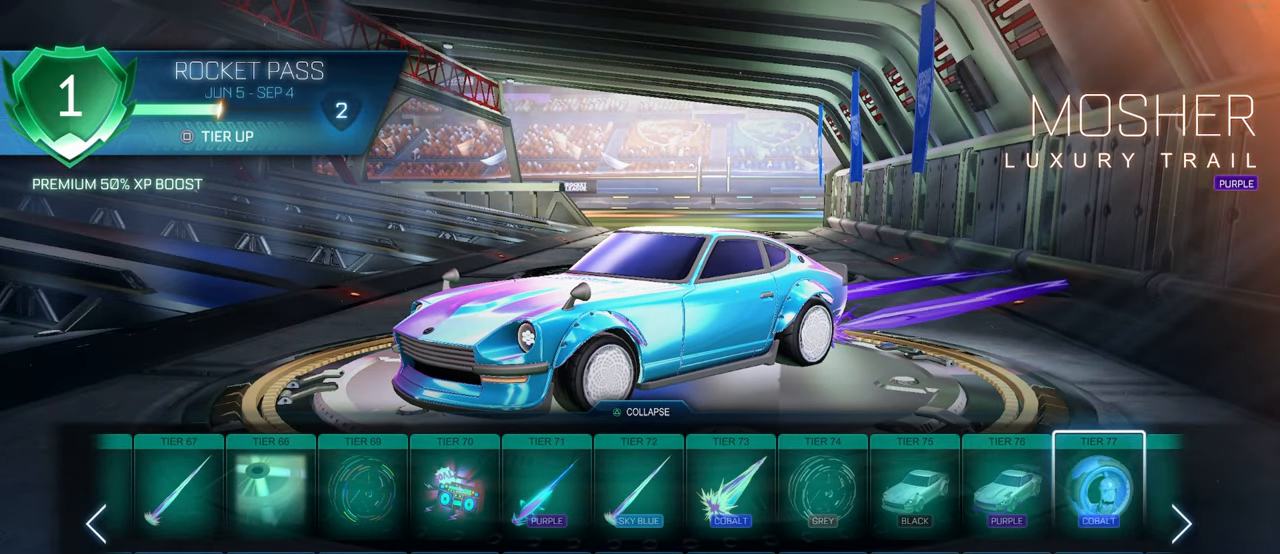
{"buttons": ["DPAD_RIGHT"], "left_stick": "center", "right_stick": "center", "events": [[17, "DPAD_RIGHT", "down"], [117, "DPAD_RIGHT", "up"], [217, "DPAD_RIGHT", "down"], [317, "DPAD_RIGHT", "up"], [400, "DPAD_RIGHT", "down"]]}
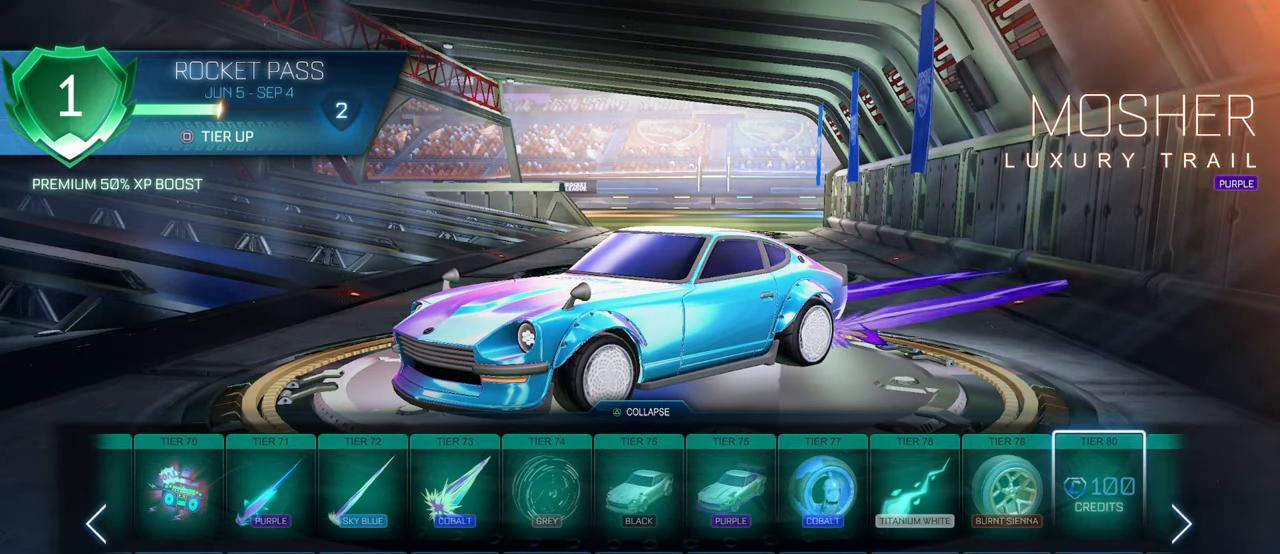
{"buttons": [], "left_stick": "center", "right_stick": "center", "events": [[17, "DPAD_RIGHT", "up"], [117, "DPAD_RIGHT", "down"], [200, "DPAD_RIGHT", "up"]]}
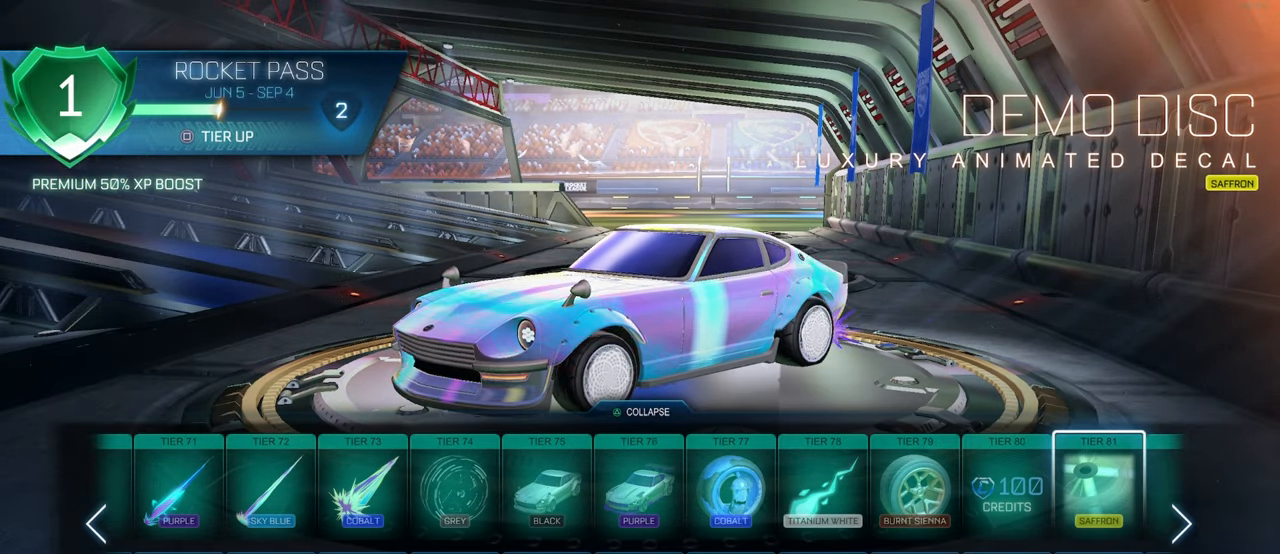
{"buttons": [], "left_stick": "center", "right_stick": "center", "events": [[17, "DPAD_RIGHT", "down"], [100, "DPAD_RIGHT", "up"], [317, "DPAD_LEFT", "down"], [367, "DPAD_LEFT", "up"]]}
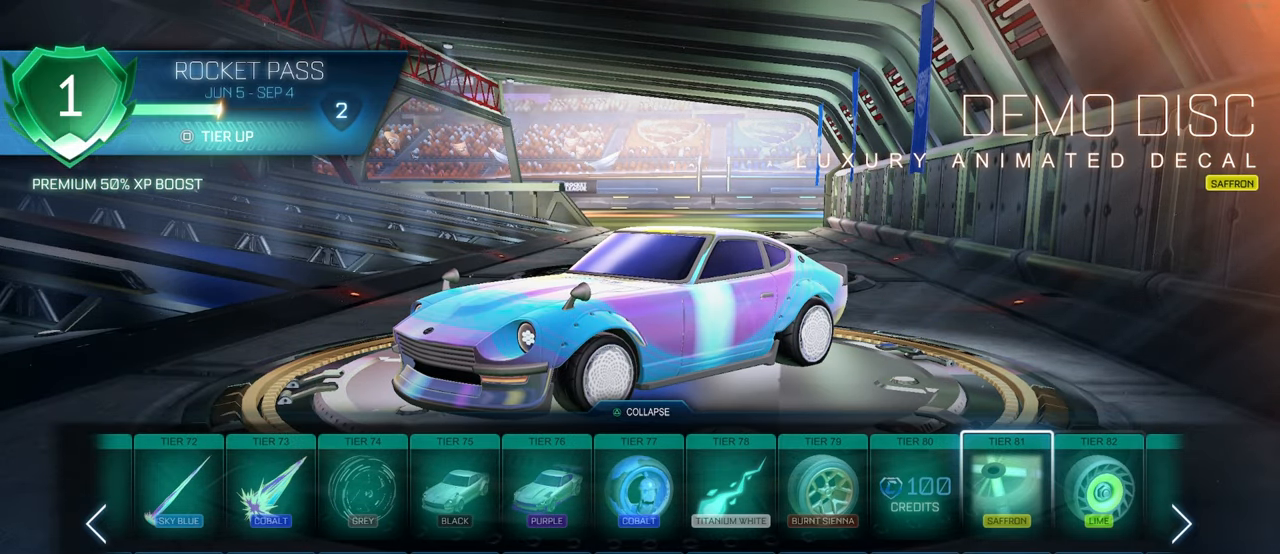
{"buttons": [], "left_stick": "center", "right_stick": "center", "events": []}
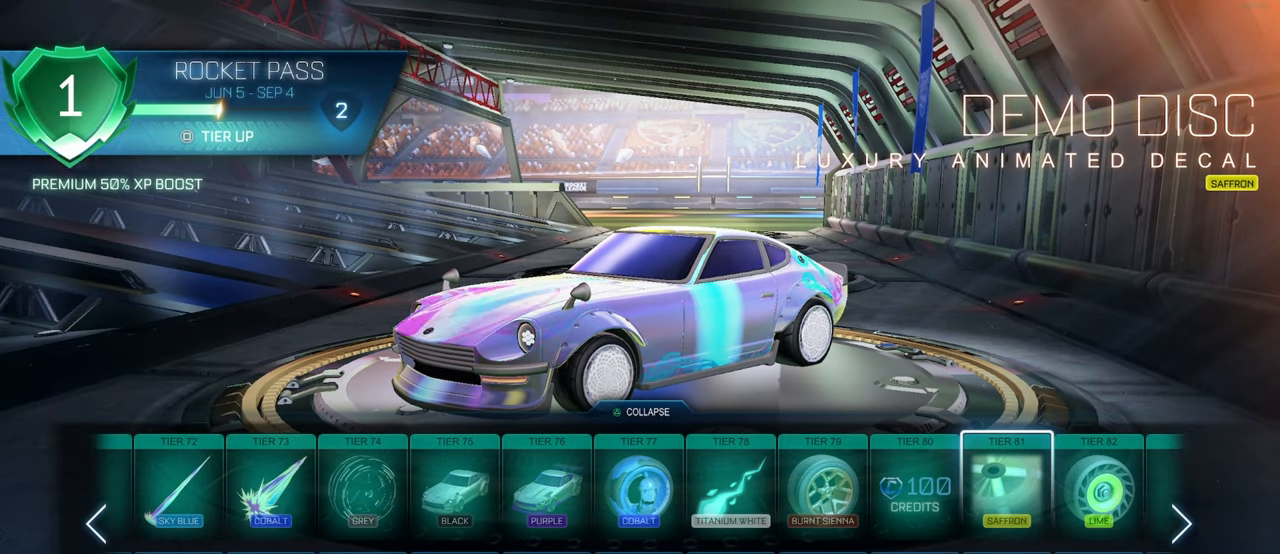
{"buttons": [], "left_stick": "center", "right_stick": "down-right", "events": [[333, "right_stick", "right"], [400, "right_stick", "down-right"]]}
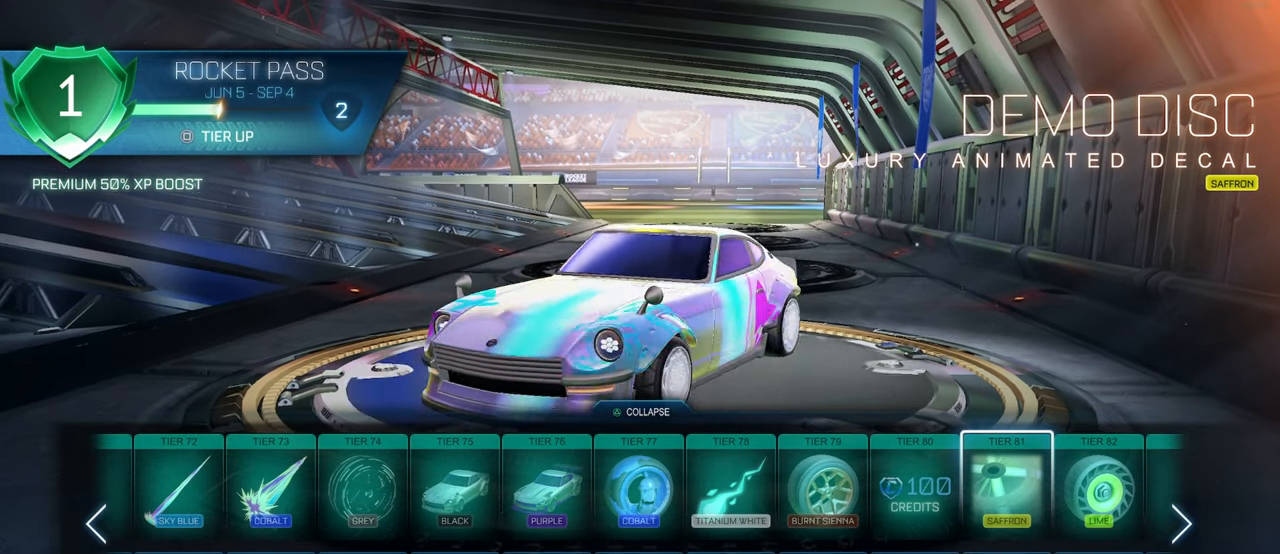
{"buttons": [], "left_stick": "center", "right_stick": "down-right", "events": []}
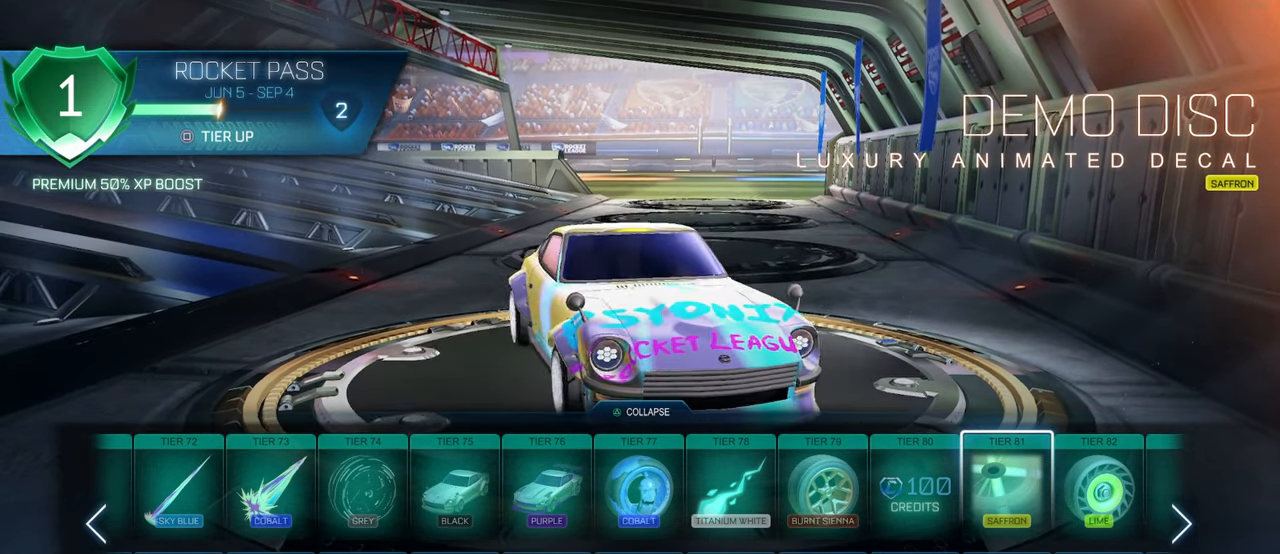
{"buttons": [], "left_stick": "center", "right_stick": "down-right", "events": []}
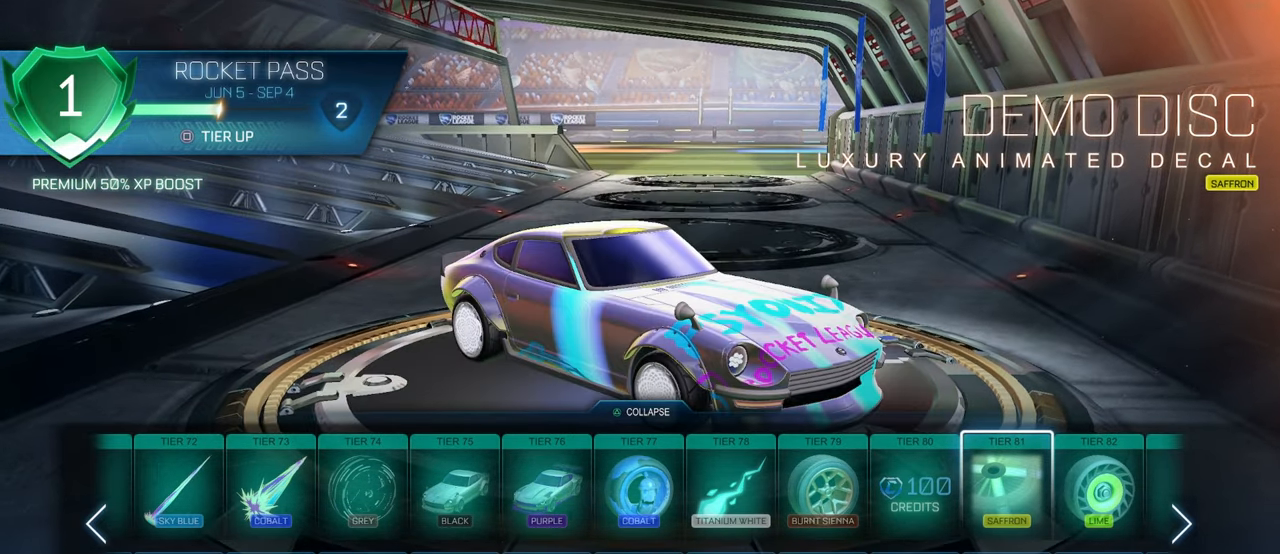
{"buttons": [], "left_stick": "center", "right_stick": "down-left", "events": [[17, "right_stick", "center"], [367, "right_stick", "down-left"]]}
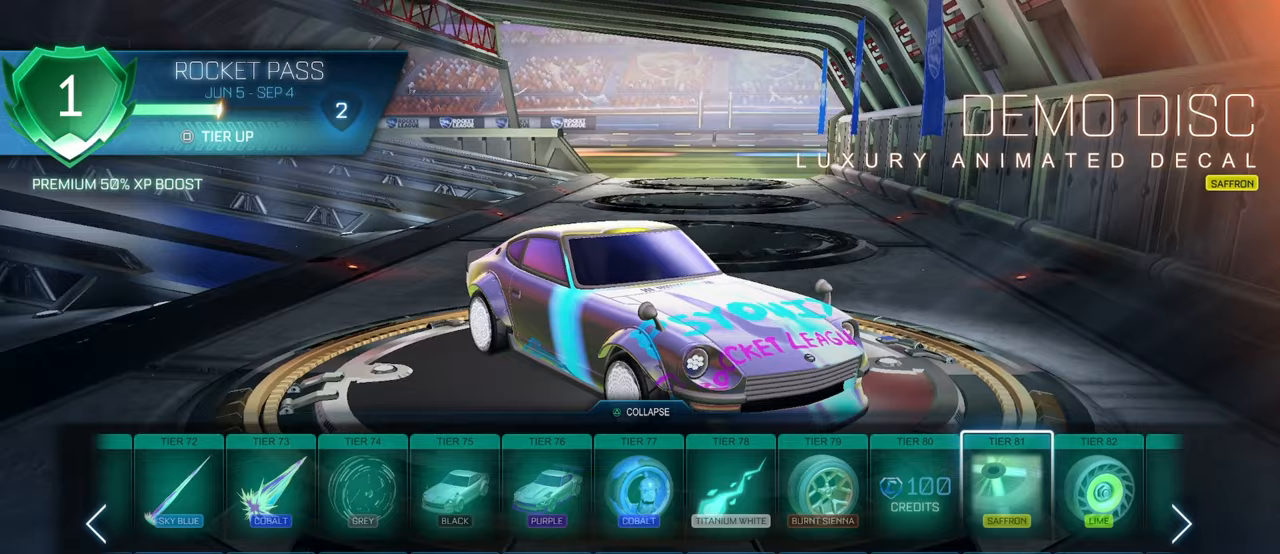
{"buttons": [], "left_stick": "center", "right_stick": "center", "events": [[267, "right_stick", "center"]]}
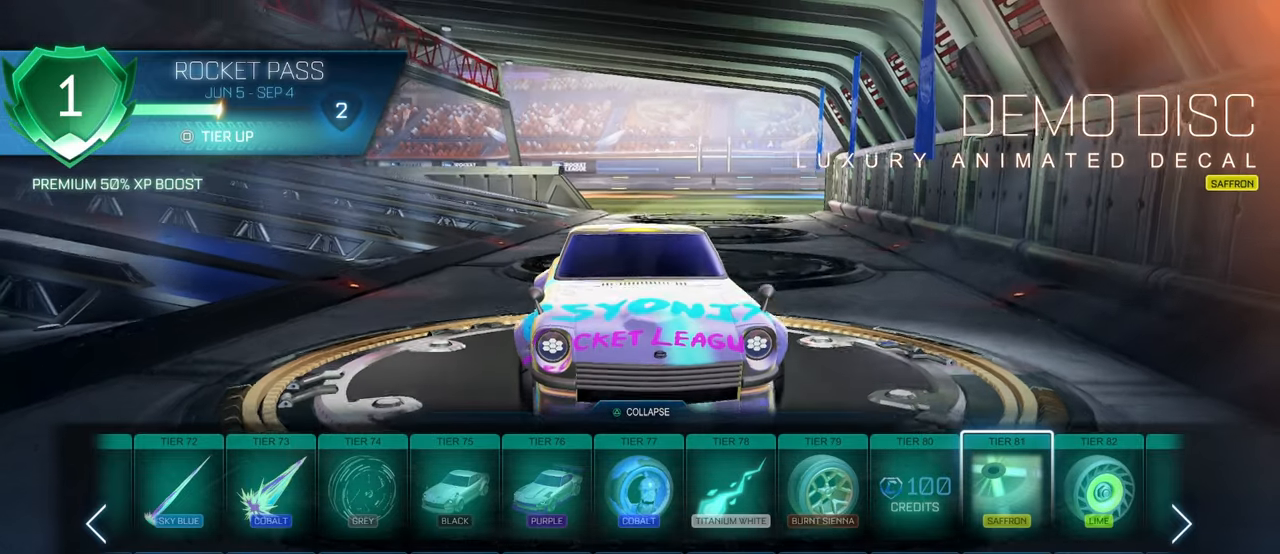
{"buttons": [], "left_stick": "center", "right_stick": "center", "events": []}
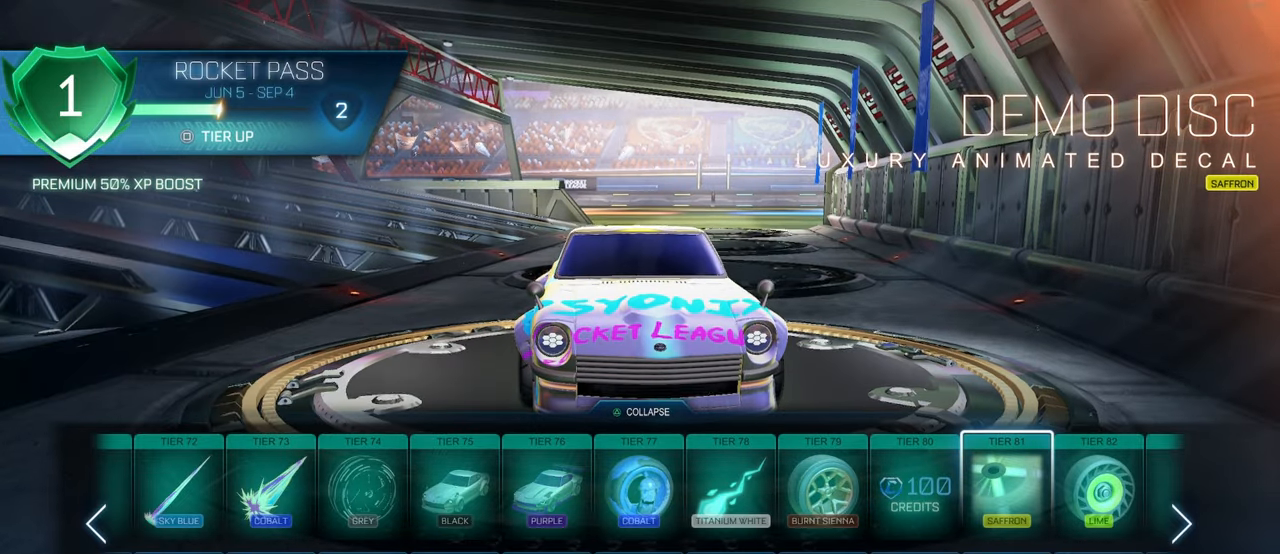
{"buttons": [], "left_stick": "center", "right_stick": "down", "events": [[17, "right_stick", "down"]]}
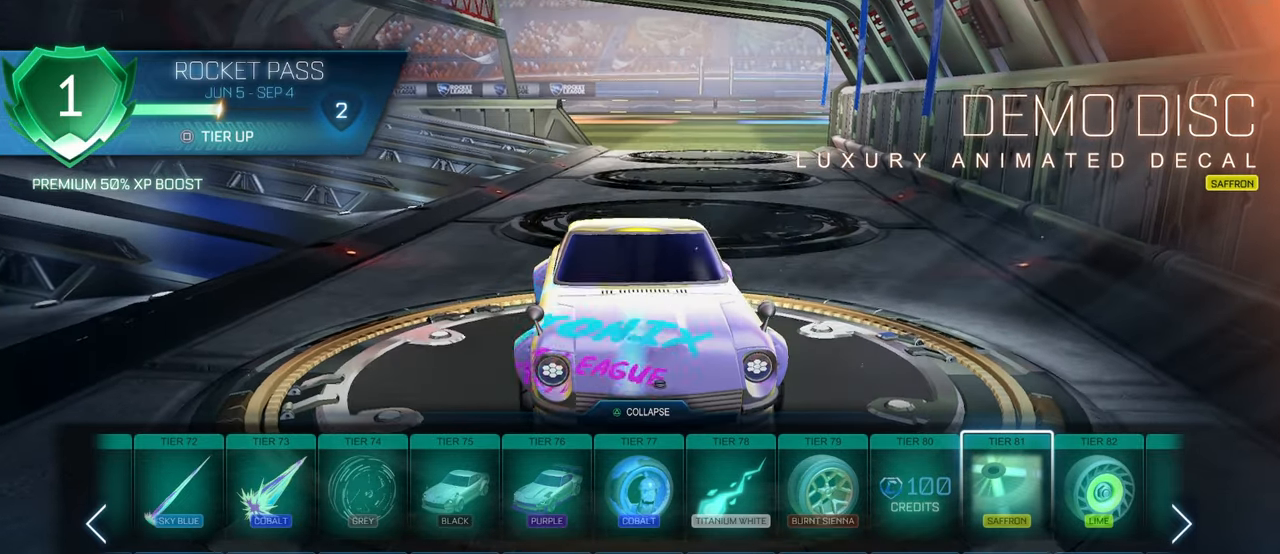
{"buttons": [], "left_stick": "center", "right_stick": "center", "events": [[500, "right_stick", "center"]]}
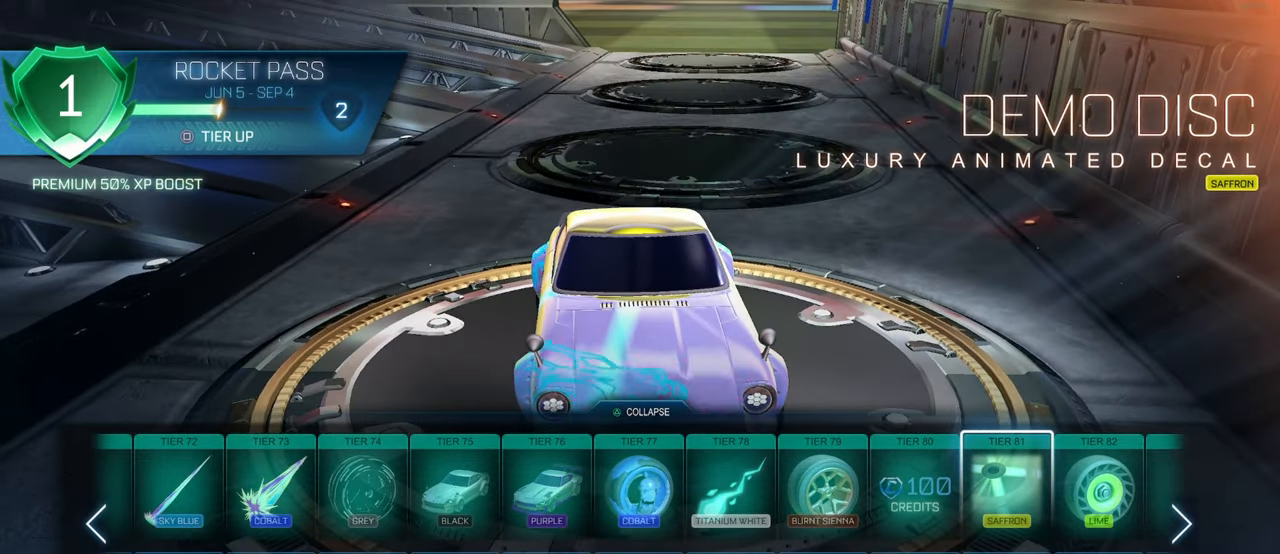
{"buttons": [], "left_stick": "center", "right_stick": "center", "events": []}
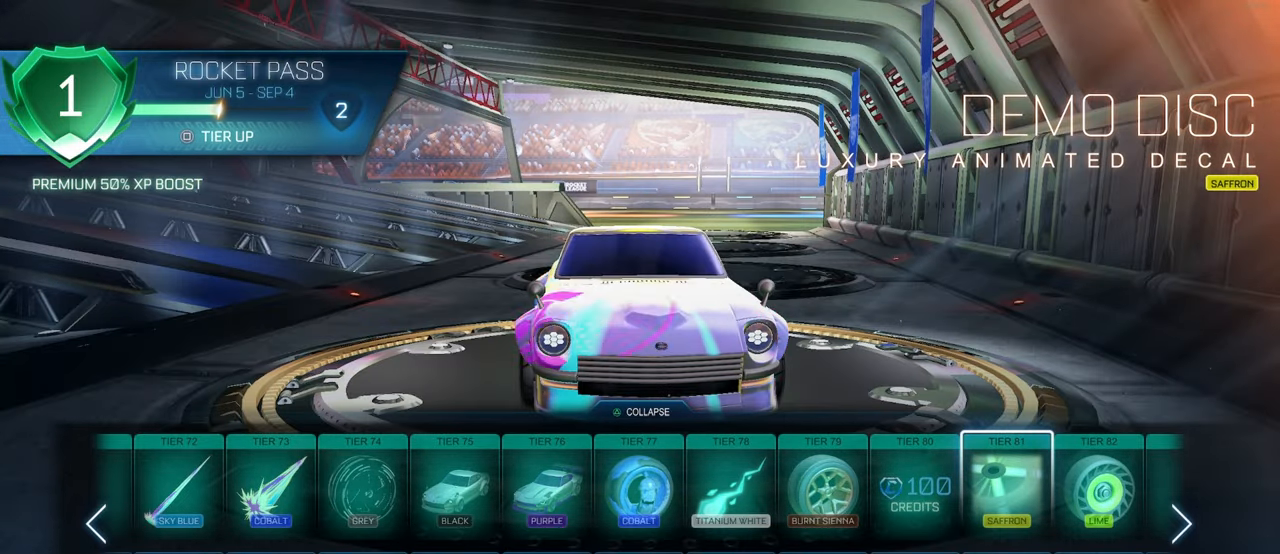
{"buttons": [], "left_stick": "center", "right_stick": "center", "events": []}
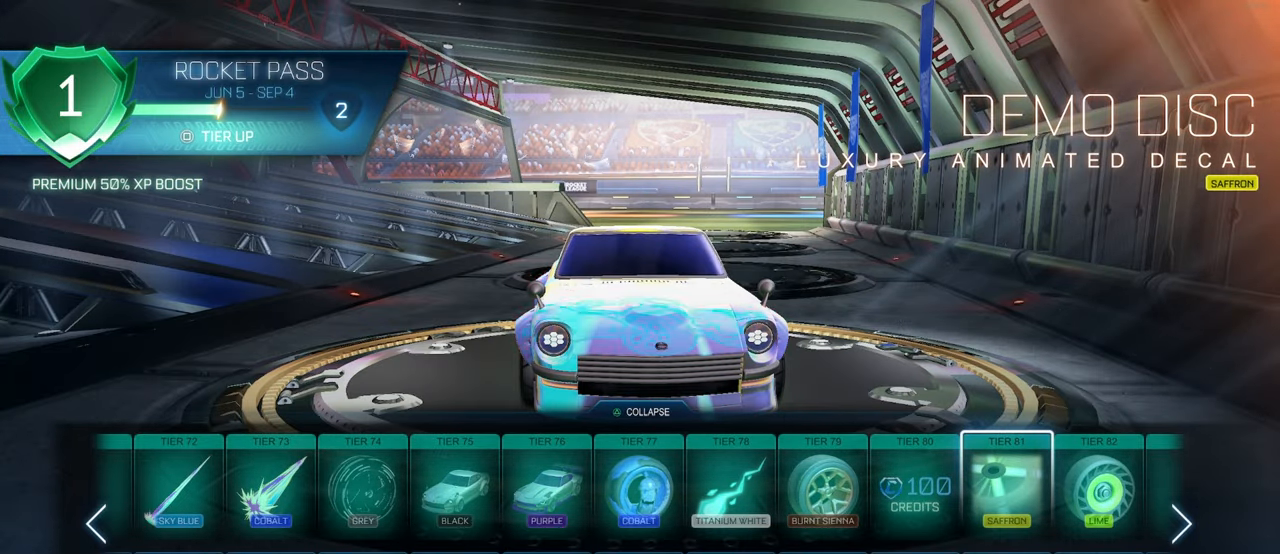
{"buttons": [], "left_stick": "center", "right_stick": "center", "events": []}
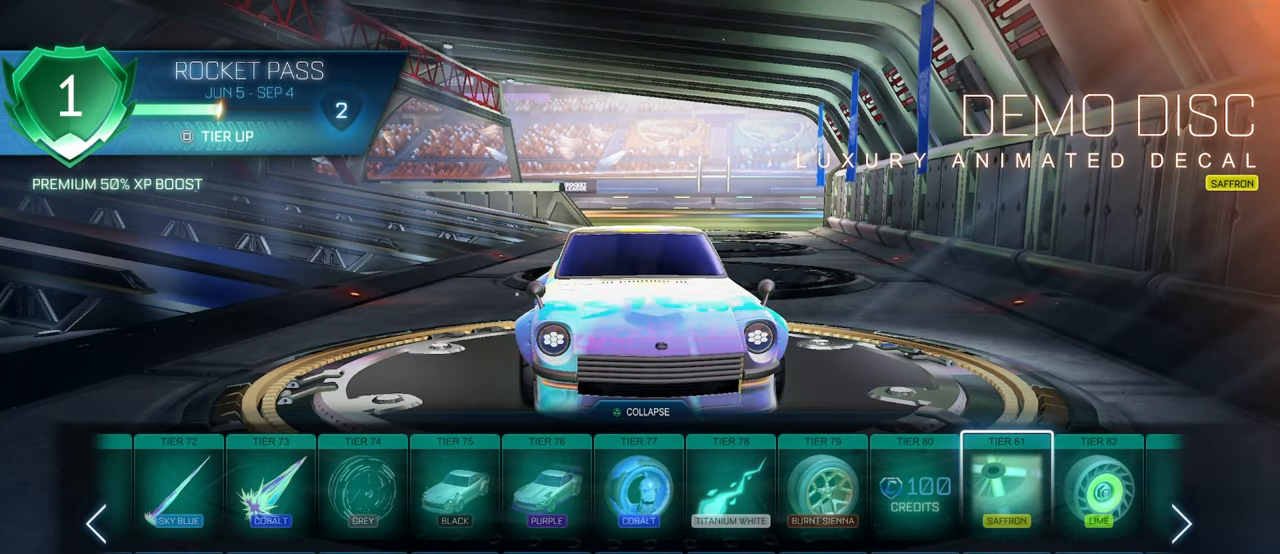
{"buttons": [], "left_stick": "center", "right_stick": "center", "events": []}
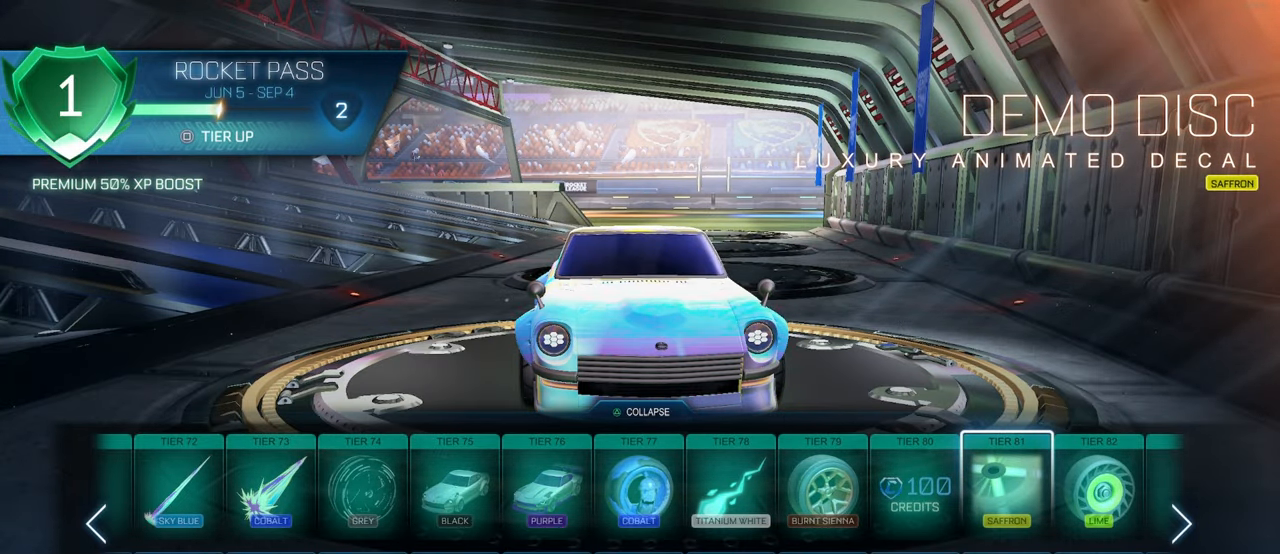
{"buttons": [], "left_stick": "center", "right_stick": "center", "events": []}
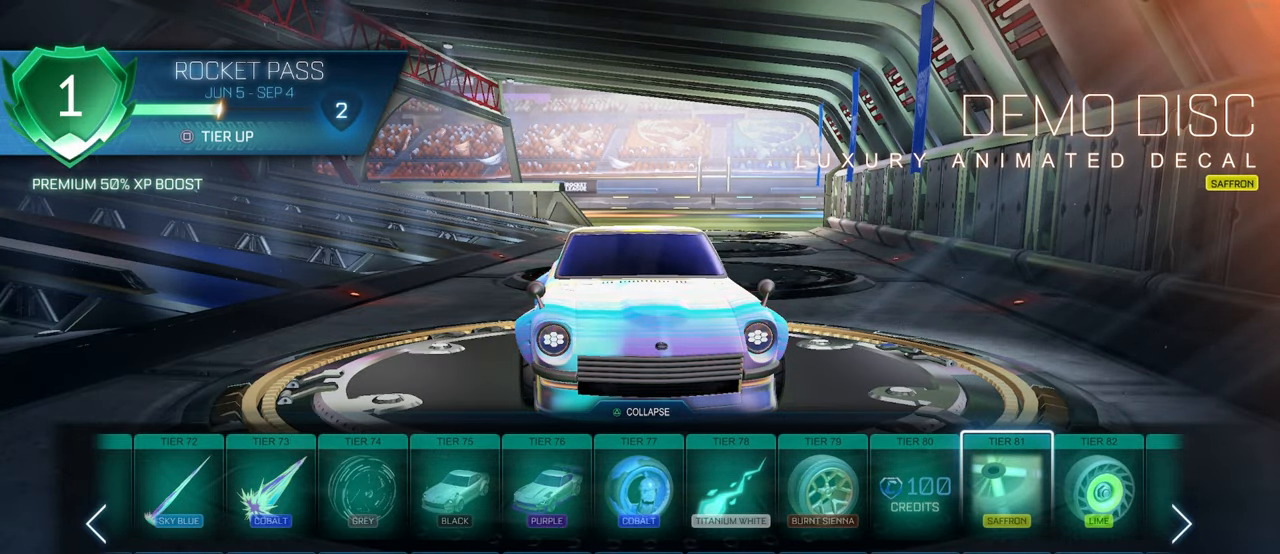
{"buttons": [], "left_stick": "center", "right_stick": "center", "events": []}
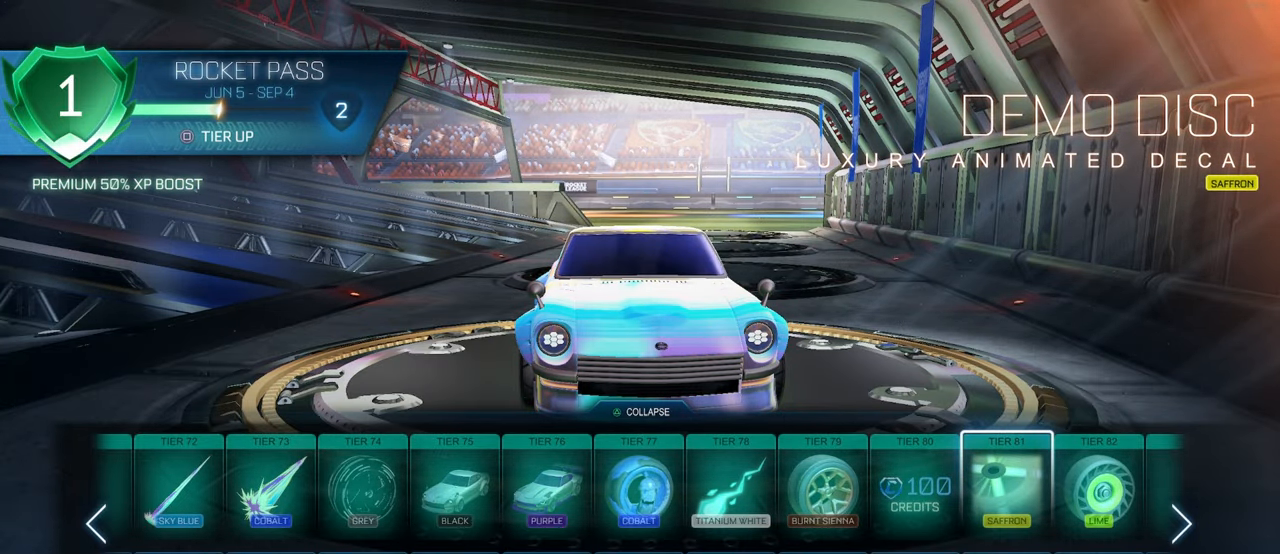
{"buttons": [], "left_stick": "center", "right_stick": "center", "events": []}